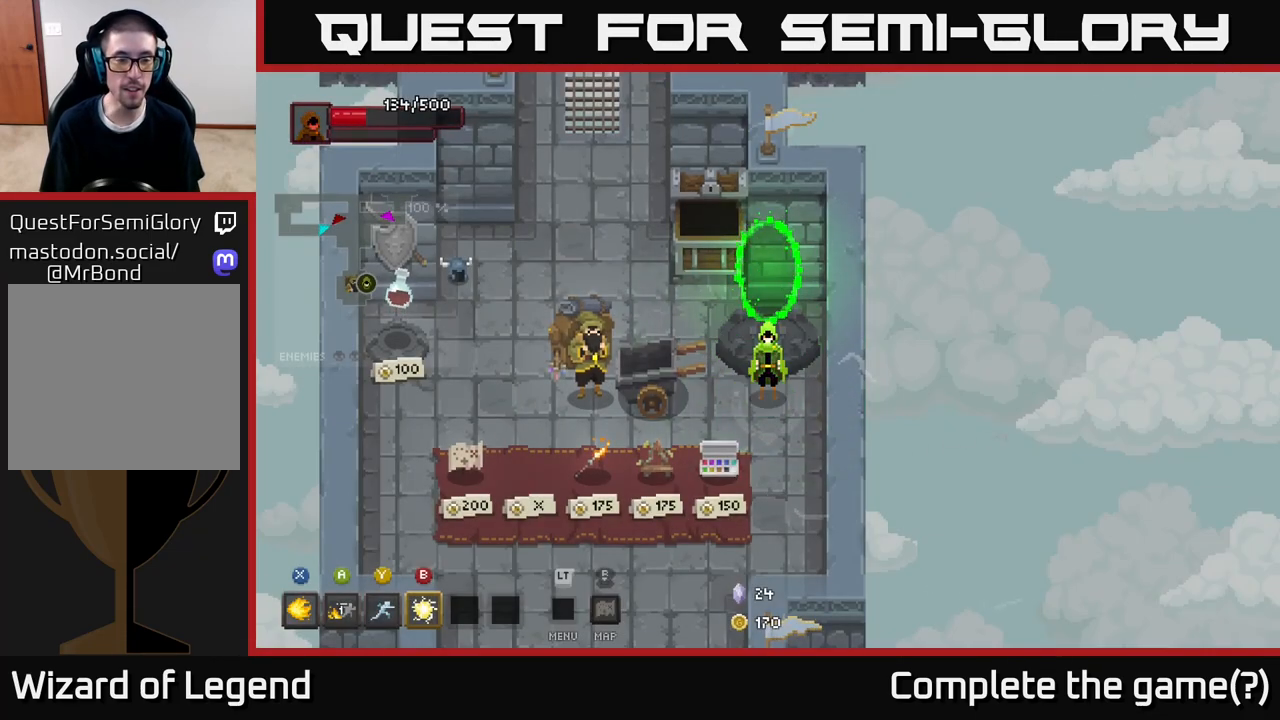
Gameplay with a controller (Xbox layout); each line is a JSON object with the inputs held at the frame after it. "events" lists button and stick changes between this image and that frame as [ms after this image, input, new state], when the widget could be followed in between.
{"buttons": [], "left_stick": "up", "right_stick": "center", "events": [[367, "left_stick", "up"]]}
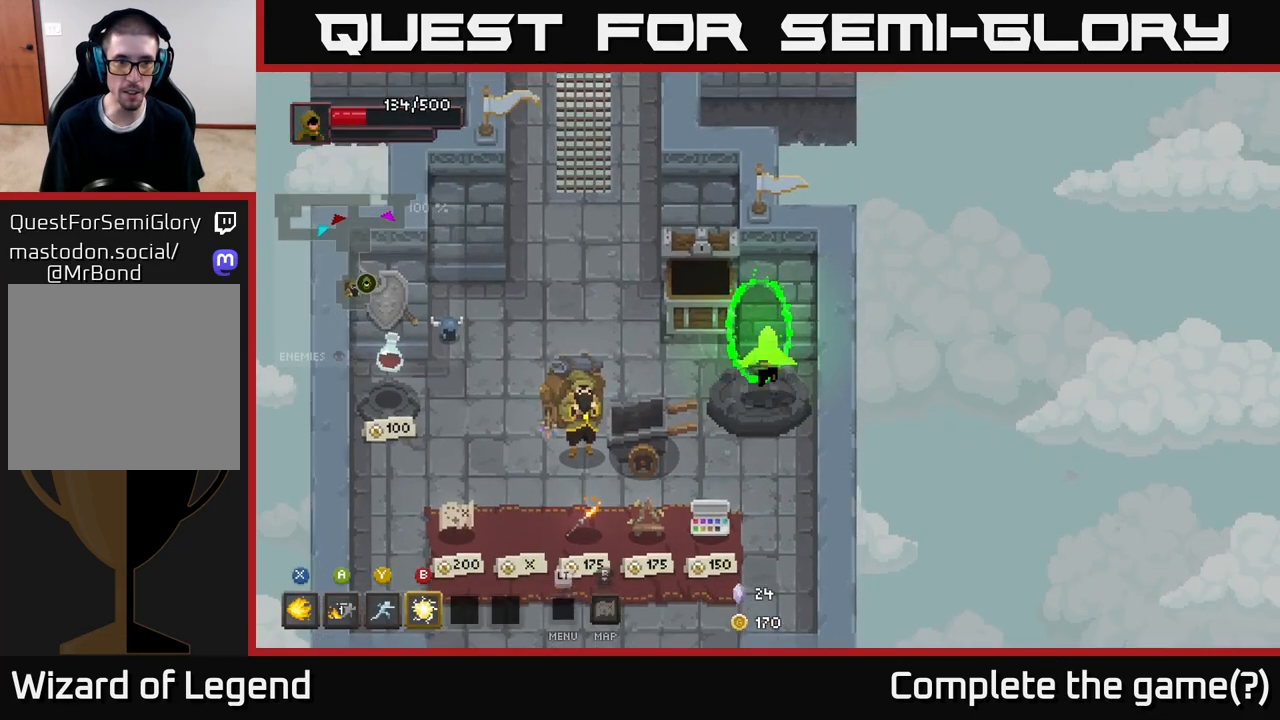
{"buttons": [], "left_stick": "center", "right_stick": "center", "events": [[133, "left_stick", "center"]]}
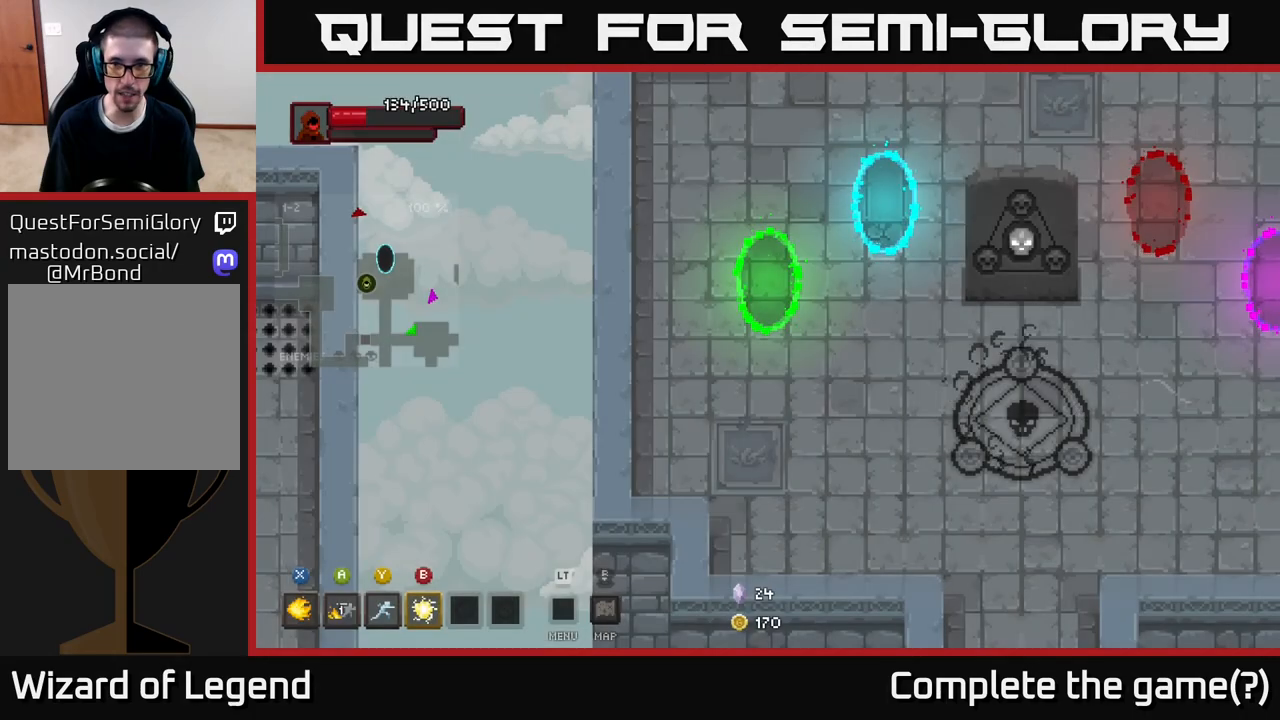
{"buttons": [], "left_stick": "right", "right_stick": "center", "events": [[17, "left_stick", "down-right"], [333, "left_stick", "right"]]}
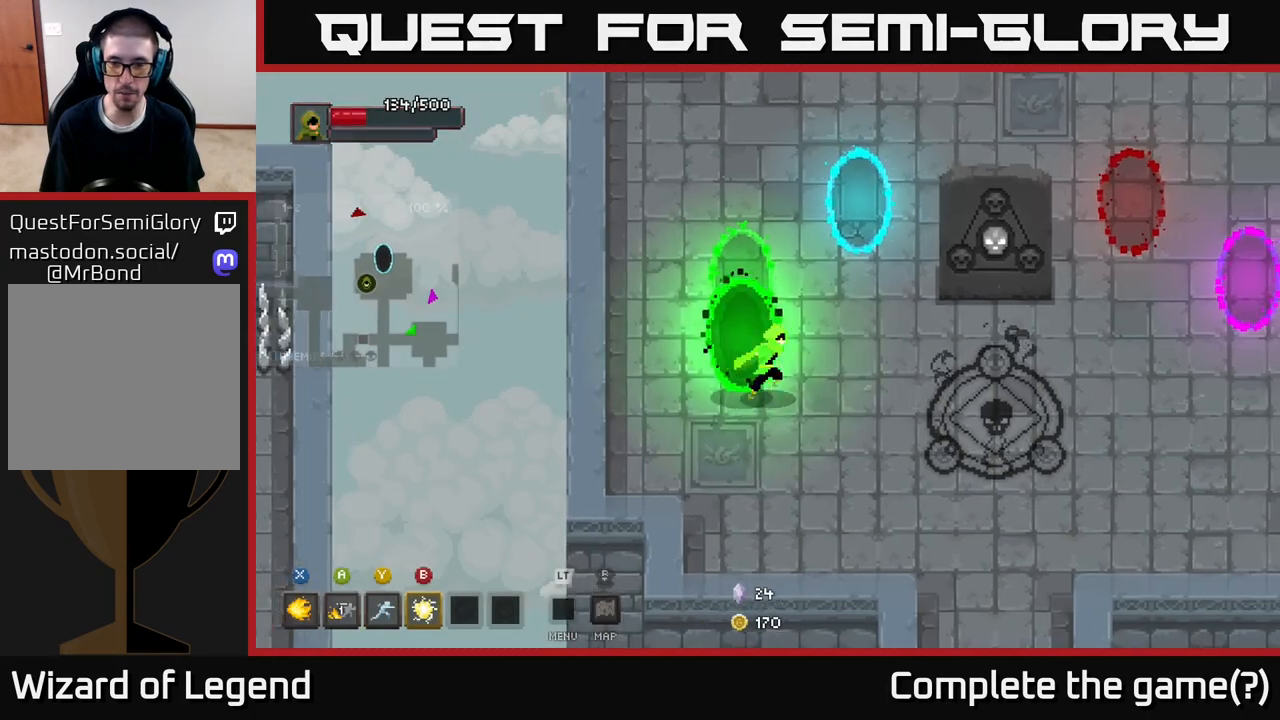
{"buttons": [], "left_stick": "right", "right_stick": "center", "events": []}
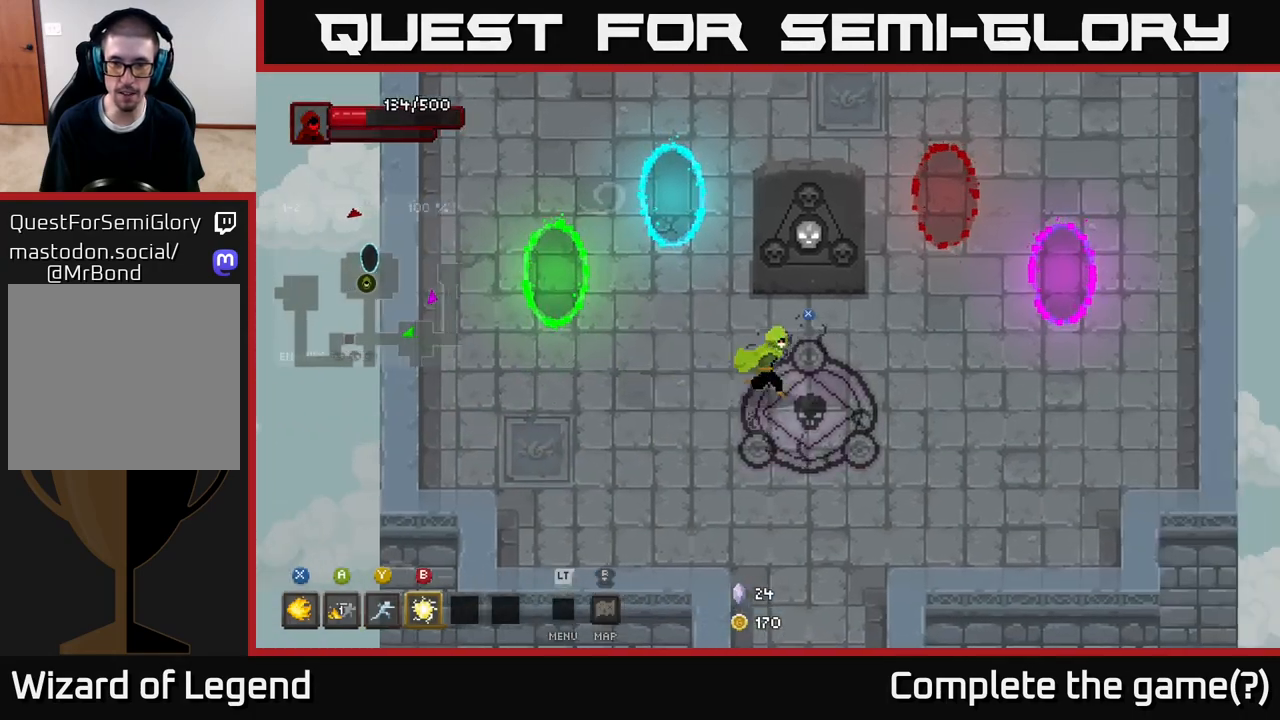
{"buttons": [], "left_stick": "right", "right_stick": "center", "events": []}
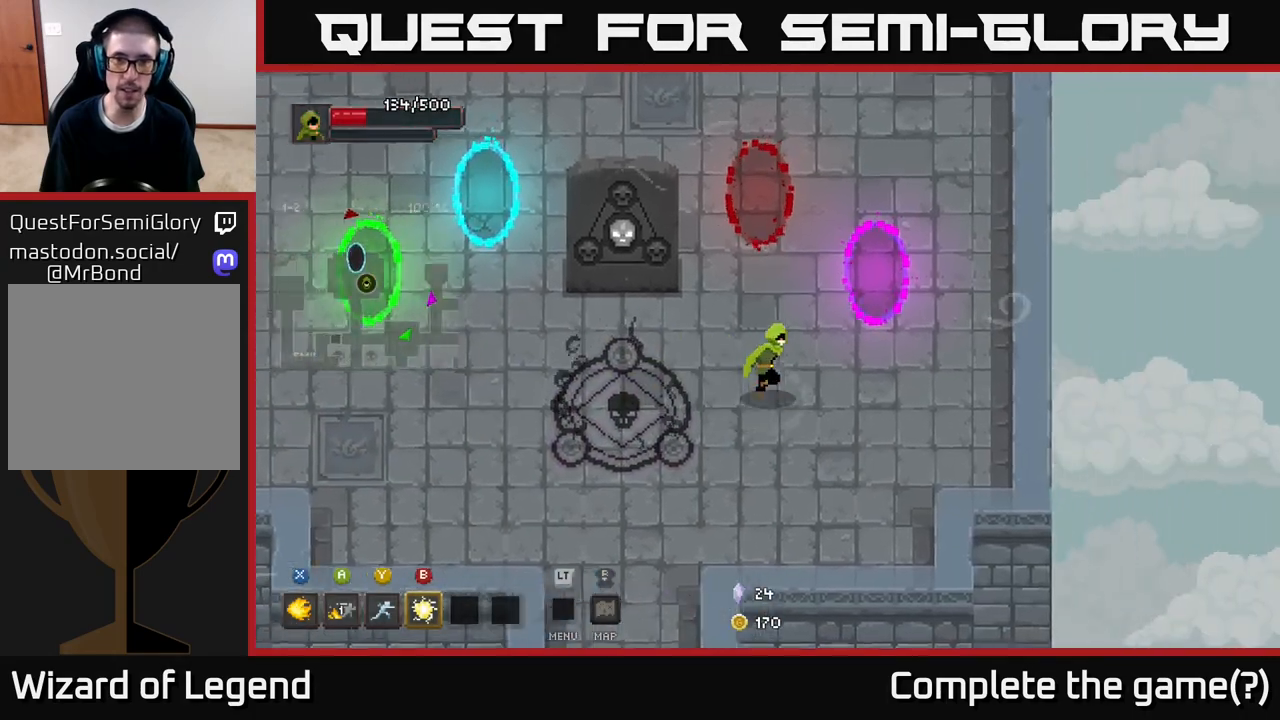
{"buttons": [], "left_stick": "center", "right_stick": "center", "events": [[117, "left_stick", "up-right"], [450, "left_stick", "center"]]}
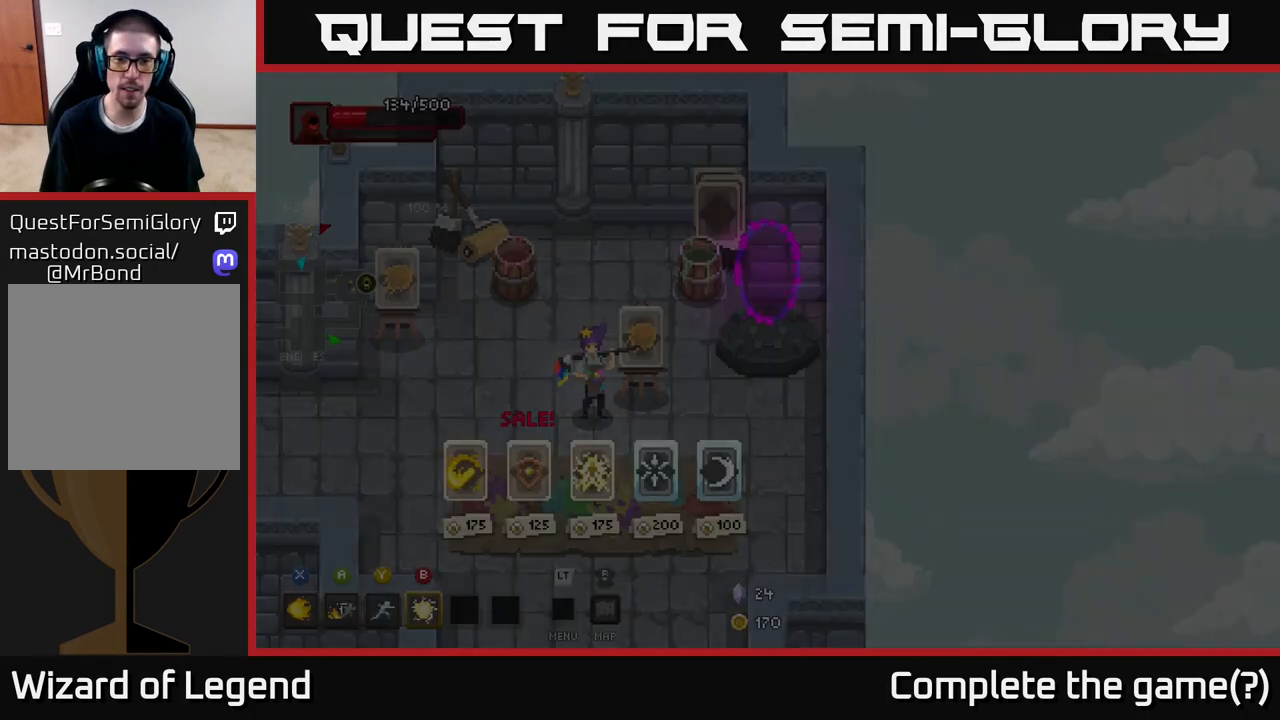
{"buttons": [], "left_stick": "center", "right_stick": "center", "events": []}
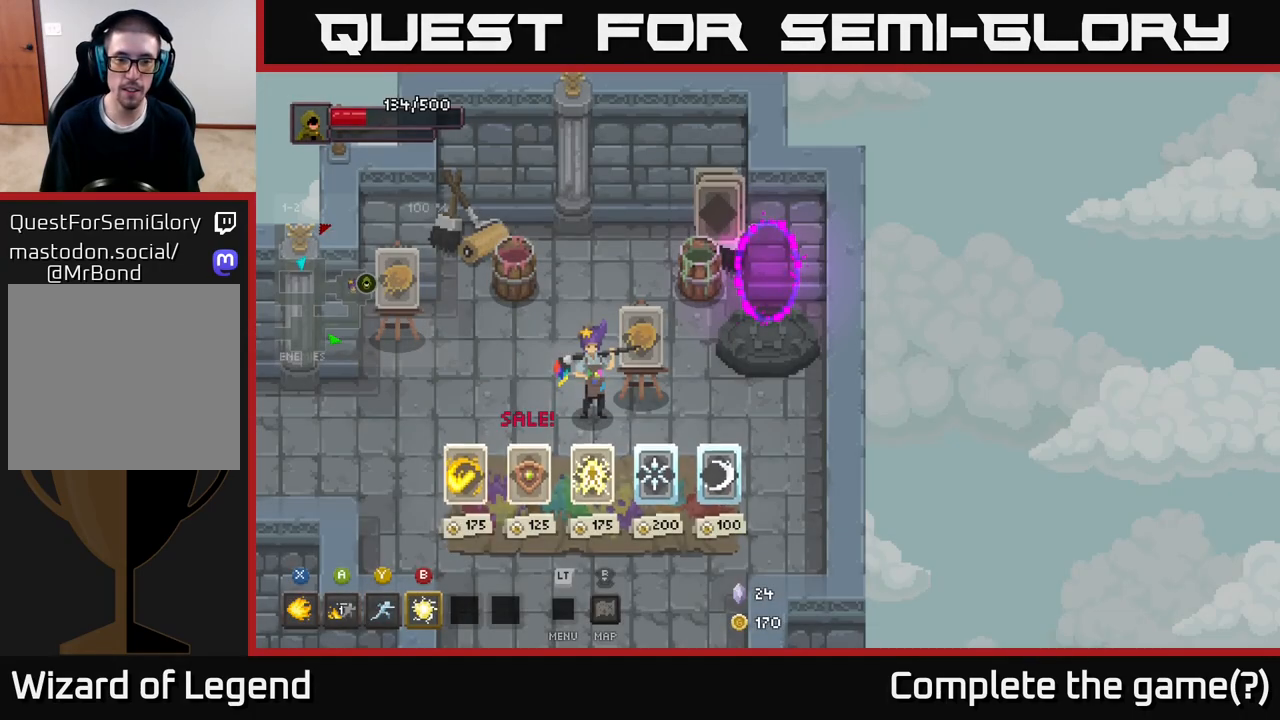
{"buttons": [], "left_stick": "center", "right_stick": "center", "events": []}
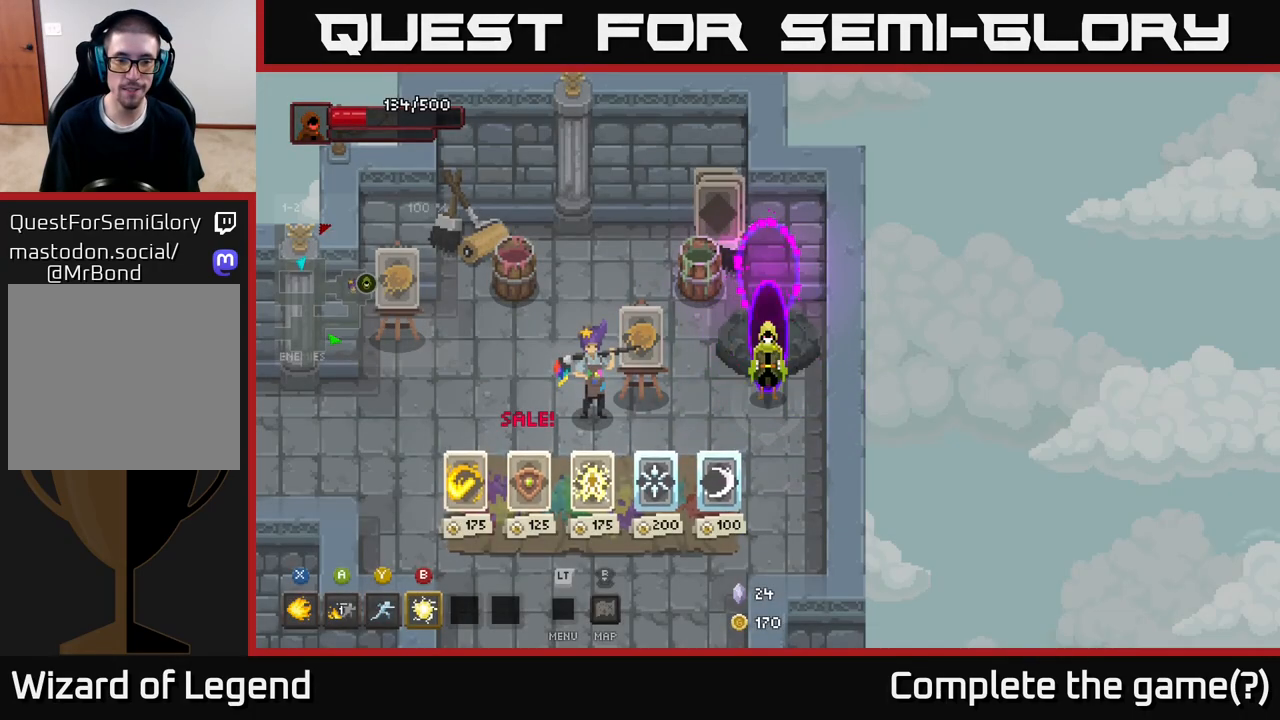
{"buttons": [], "left_stick": "center", "right_stick": "center", "events": []}
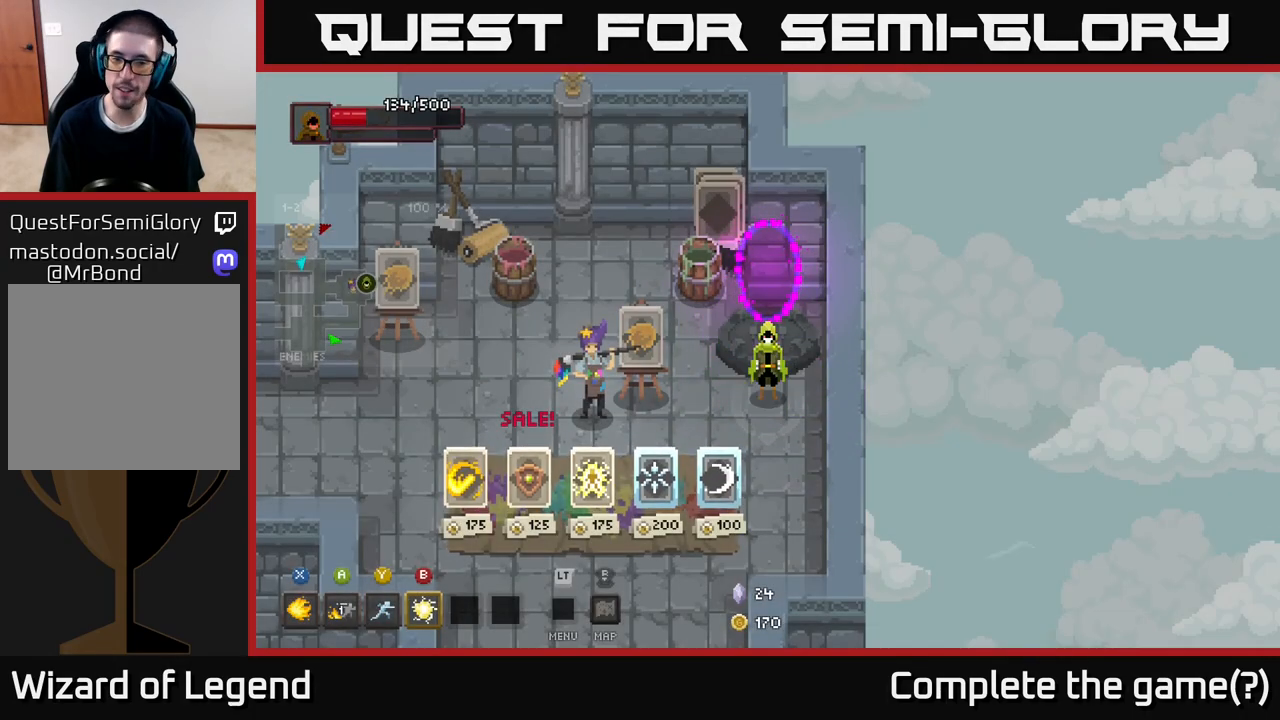
{"buttons": [], "left_stick": "center", "right_stick": "center", "events": []}
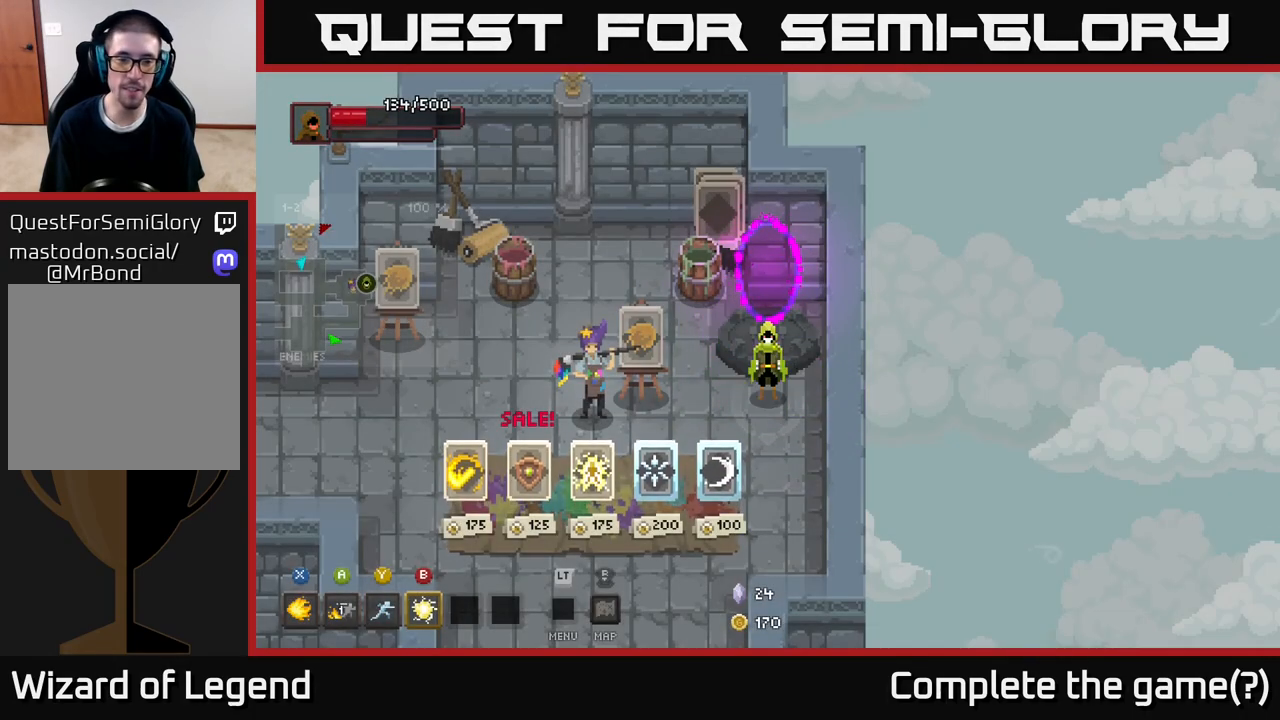
{"buttons": [], "left_stick": "up", "right_stick": "center", "events": [[333, "left_stick", "up"]]}
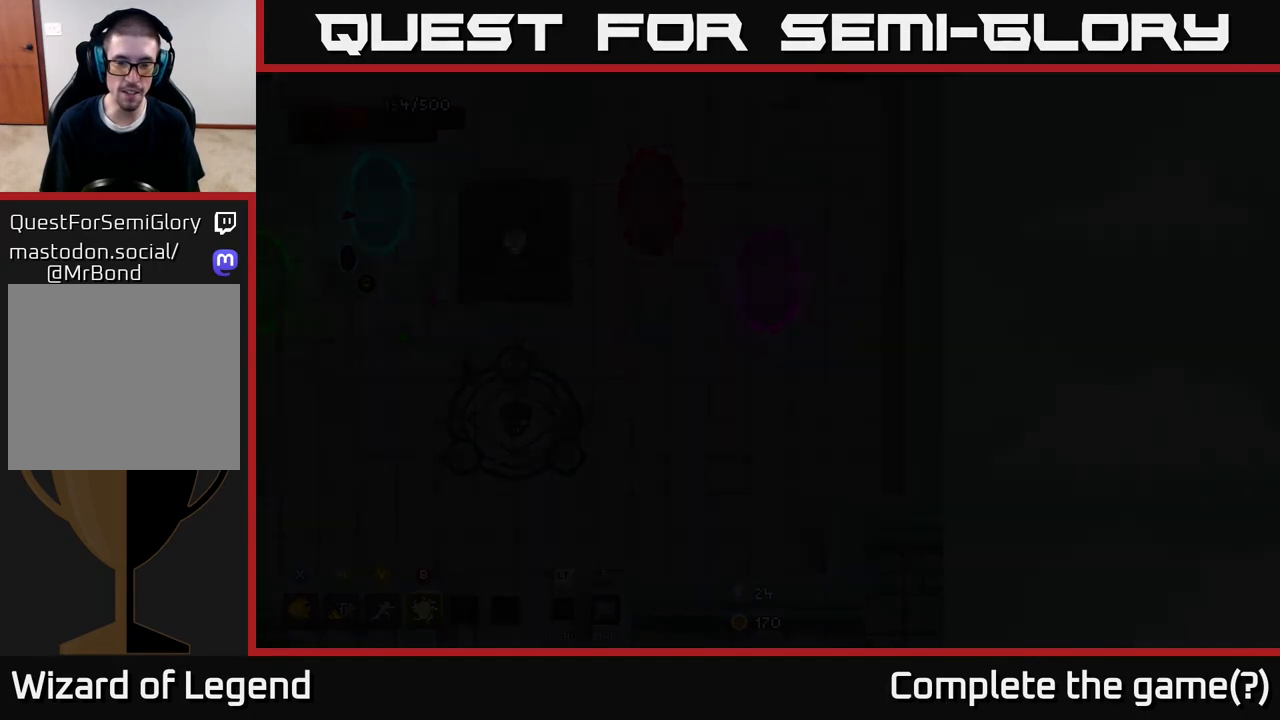
{"buttons": [], "left_stick": "center", "right_stick": "center", "events": [[150, "left_stick", "center"]]}
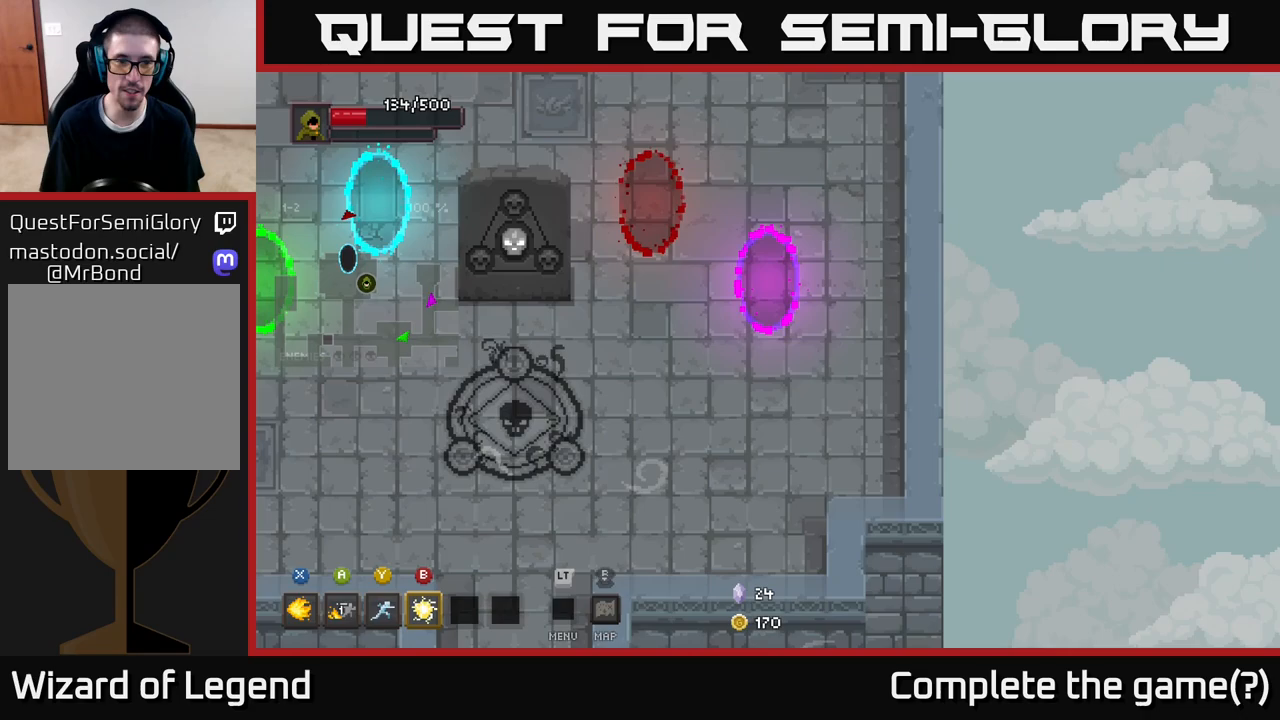
{"buttons": [], "left_stick": "left", "right_stick": "center", "events": [[17, "left_stick", "down-left"], [250, "left_stick", "left"]]}
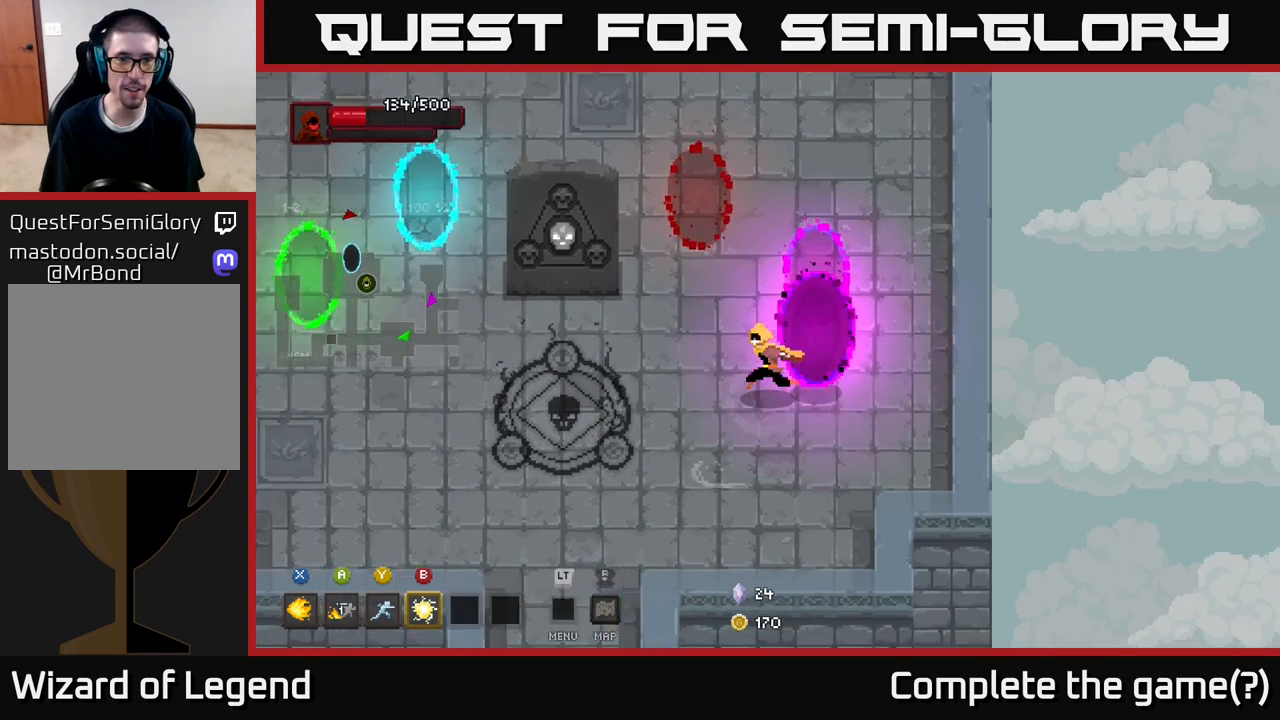
{"buttons": [], "left_stick": "left", "right_stick": "center", "events": []}
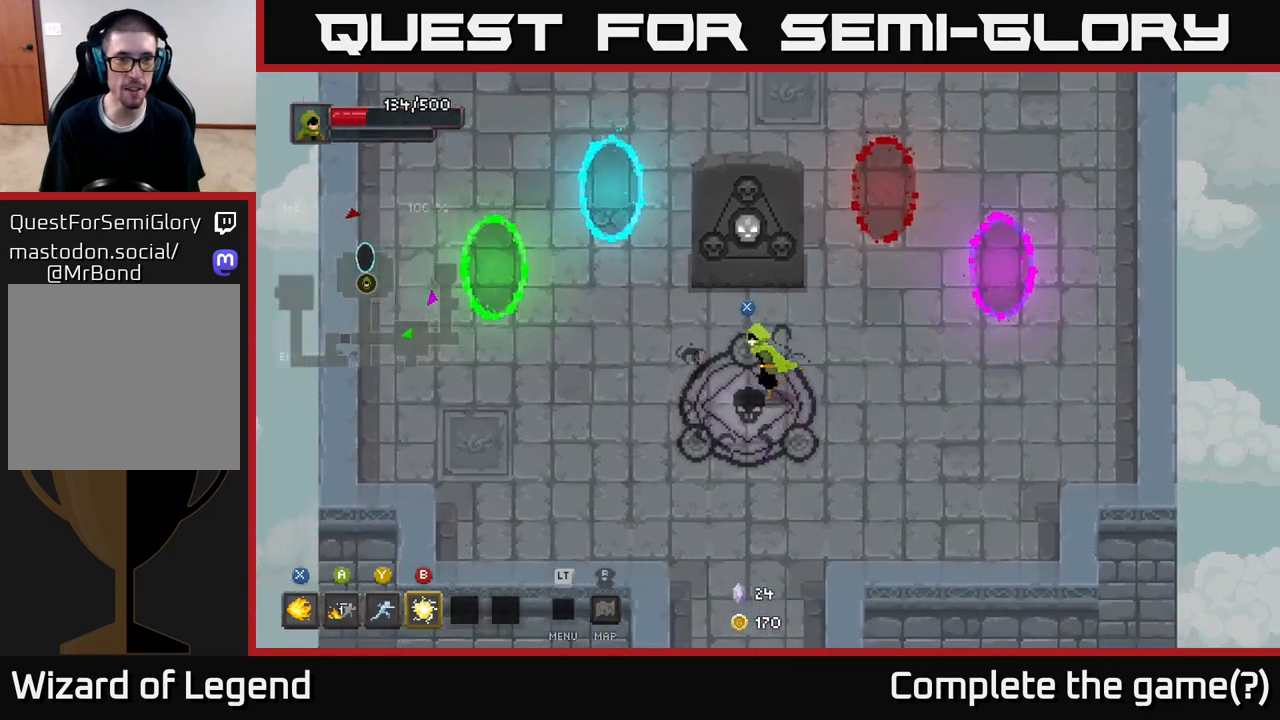
{"buttons": [], "left_stick": "up-left", "right_stick": "center", "events": [[483, "left_stick", "up-left"]]}
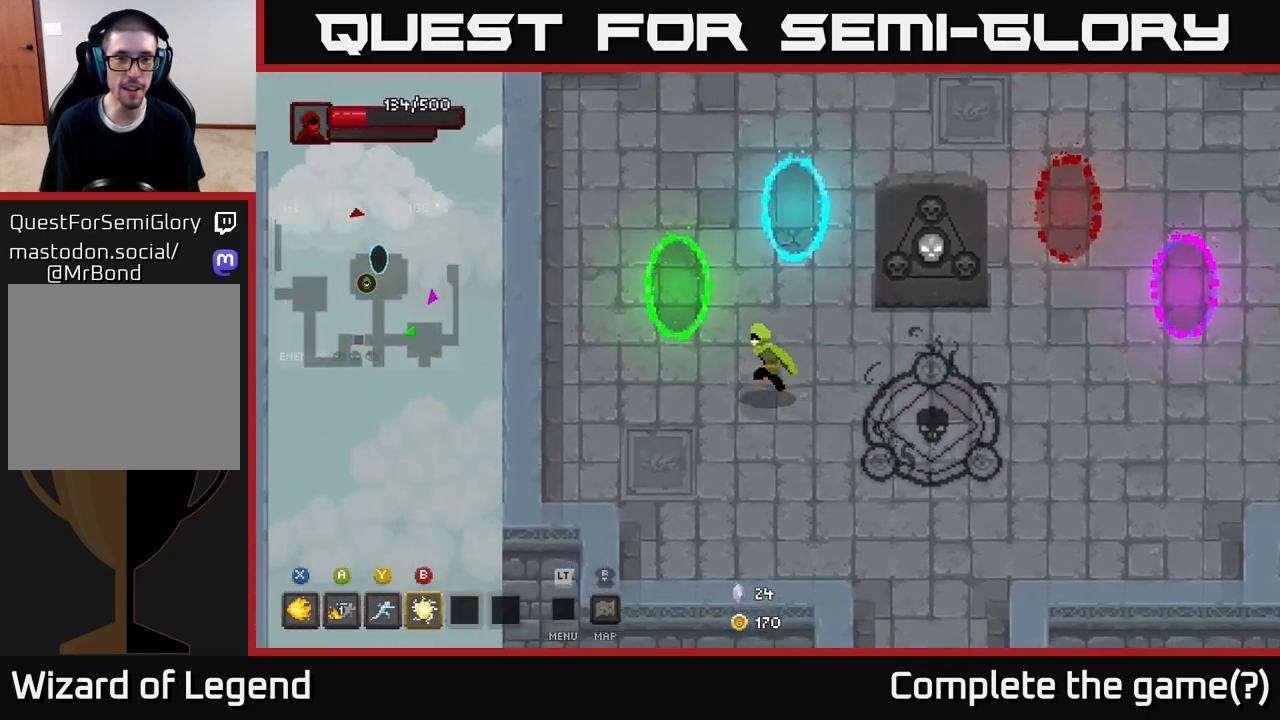
{"buttons": [], "left_stick": "center", "right_stick": "center", "events": [[400, "left_stick", "center"]]}
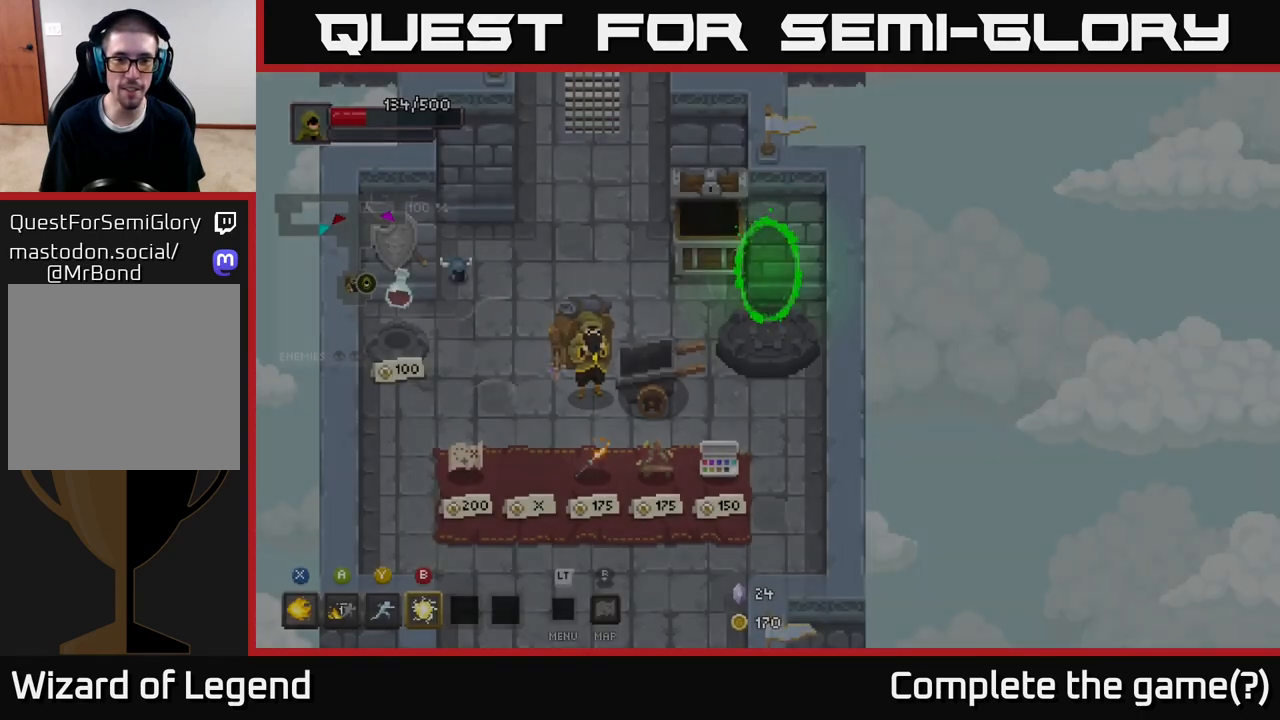
{"buttons": [], "left_stick": "up-left", "right_stick": "center", "events": [[150, "left_stick", "left"], [450, "left_stick", "up-left"]]}
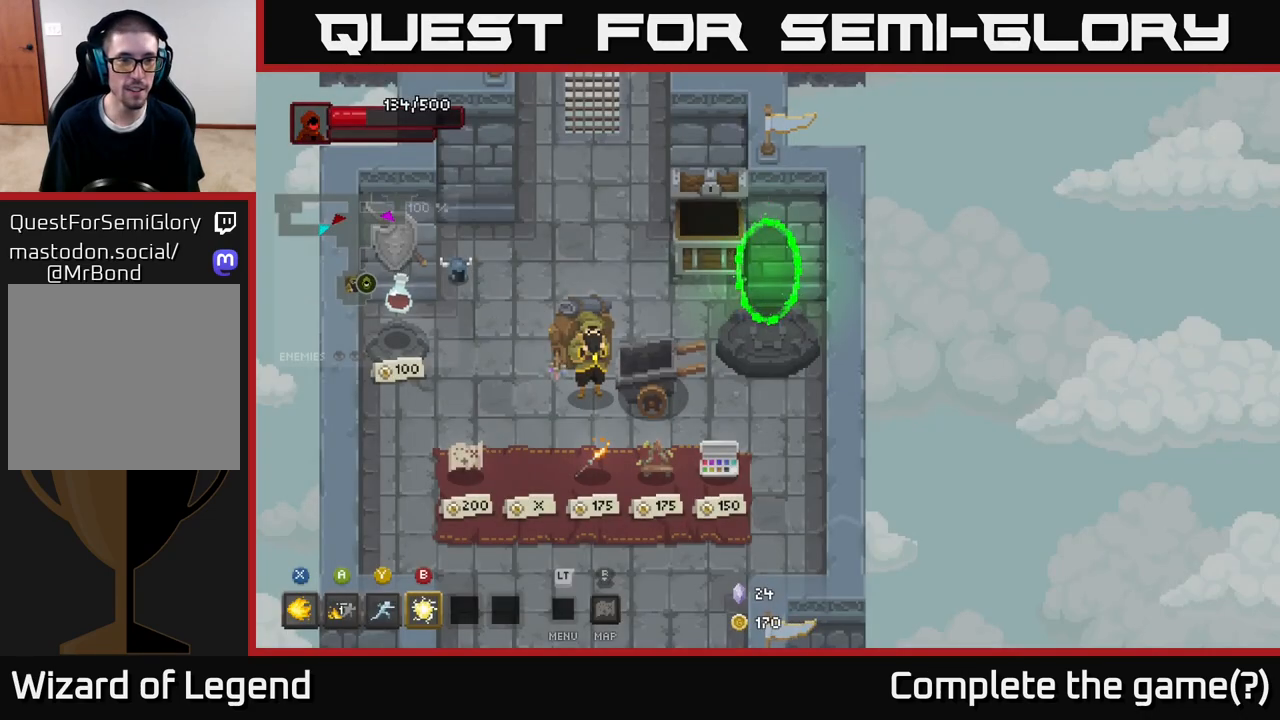
{"buttons": [], "left_stick": "up-left", "right_stick": "center", "events": [[83, "left_stick", "left"], [333, "left_stick", "up-left"]]}
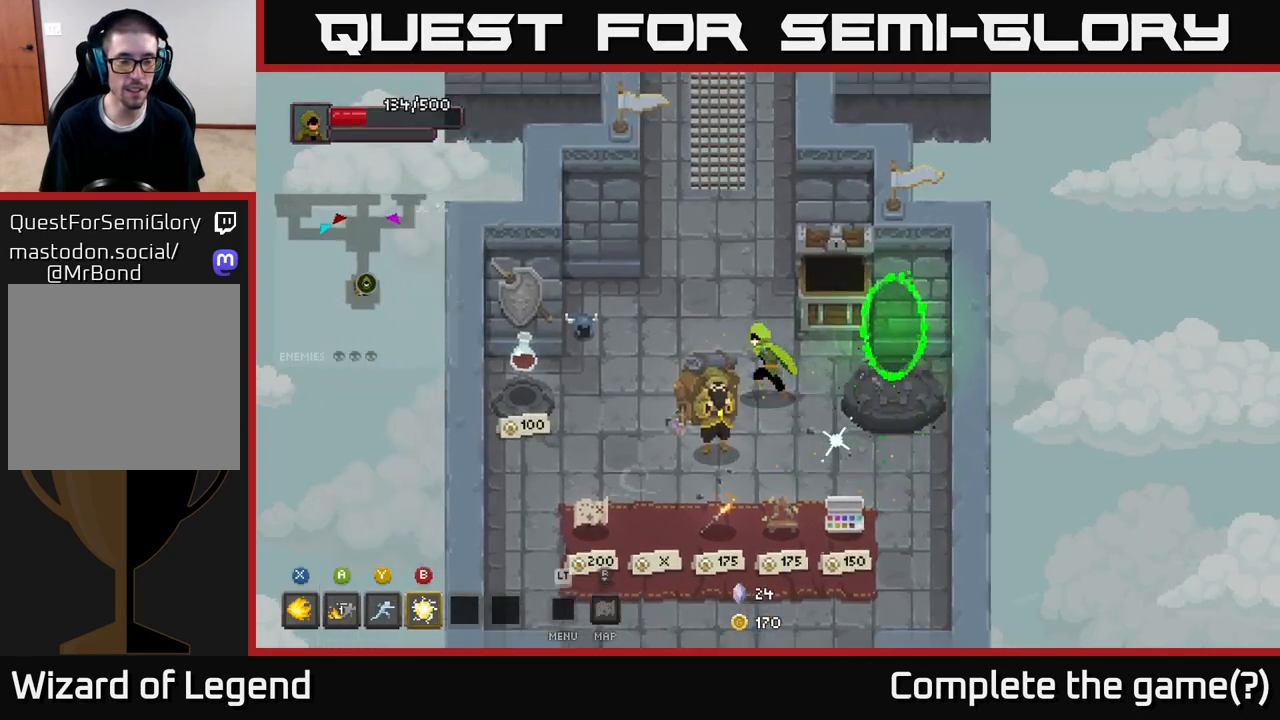
{"buttons": [], "left_stick": "left", "right_stick": "center", "events": [[33, "left_stick", "left"]]}
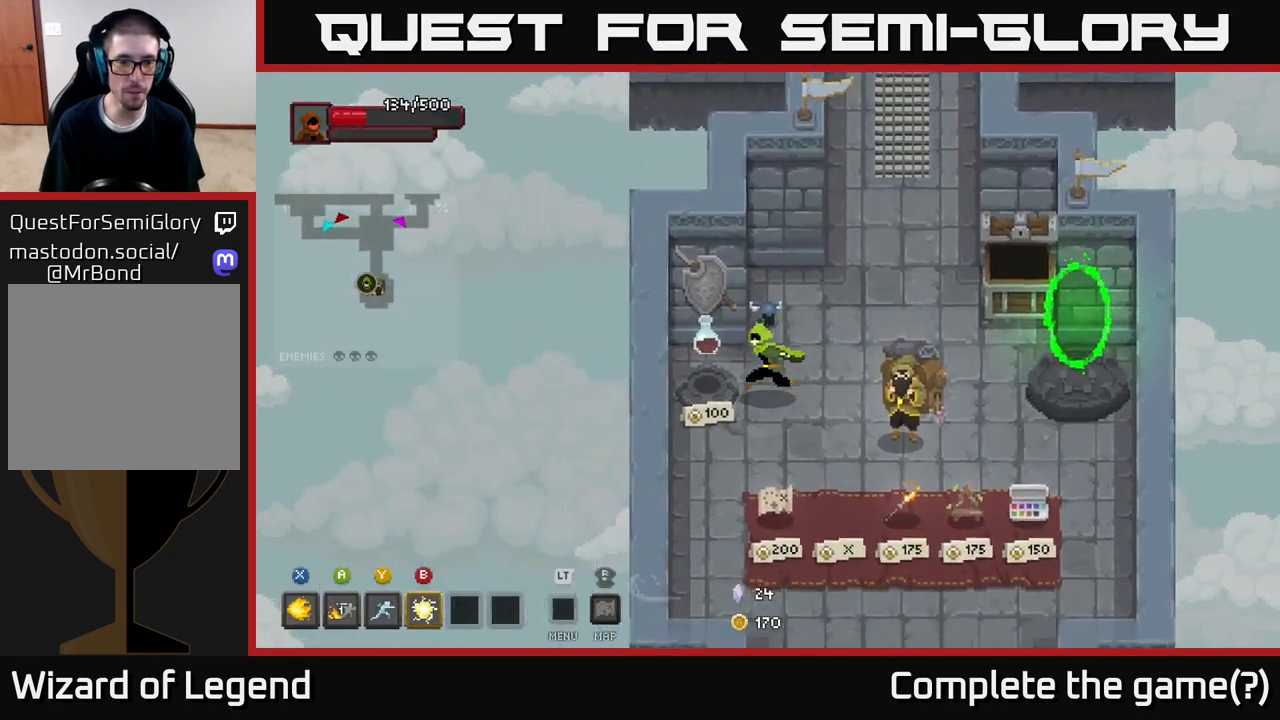
{"buttons": [], "left_stick": "right", "right_stick": "center", "events": [[150, "left_stick", "center"], [183, "X", "down"], [217, "X", "up"], [350, "left_stick", "right"]]}
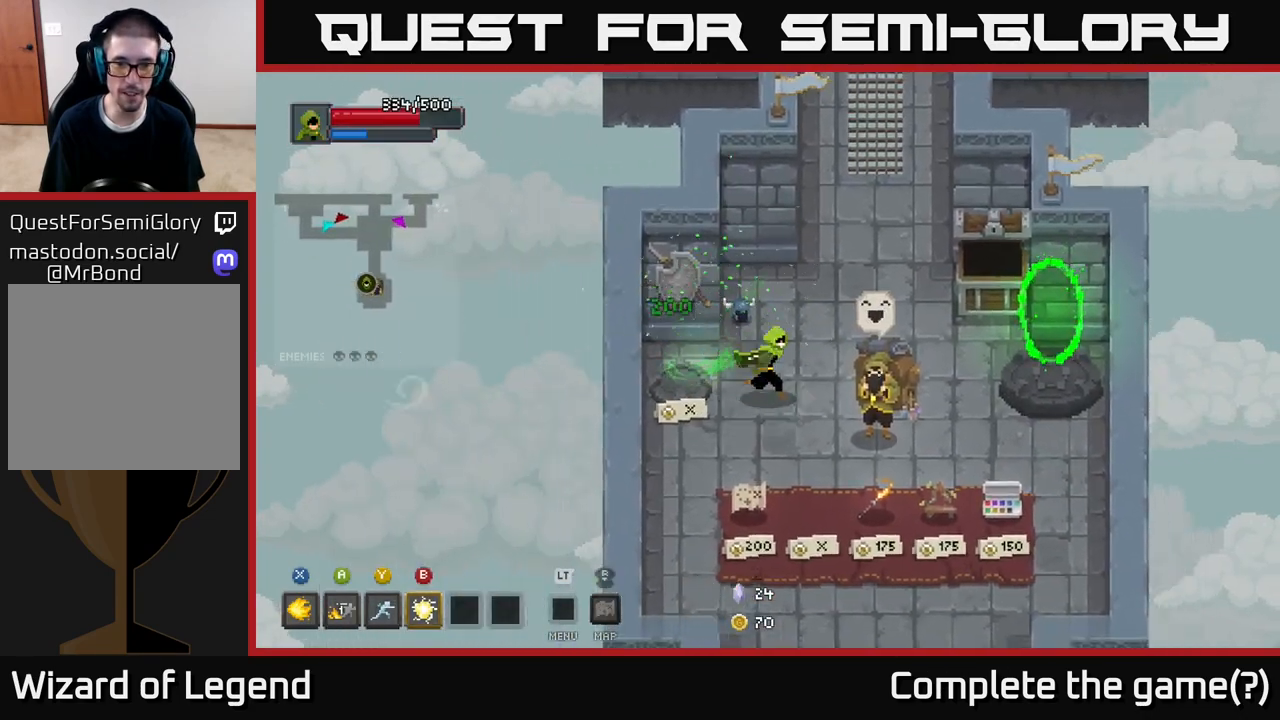
{"buttons": [], "left_stick": "right", "right_stick": "center", "events": []}
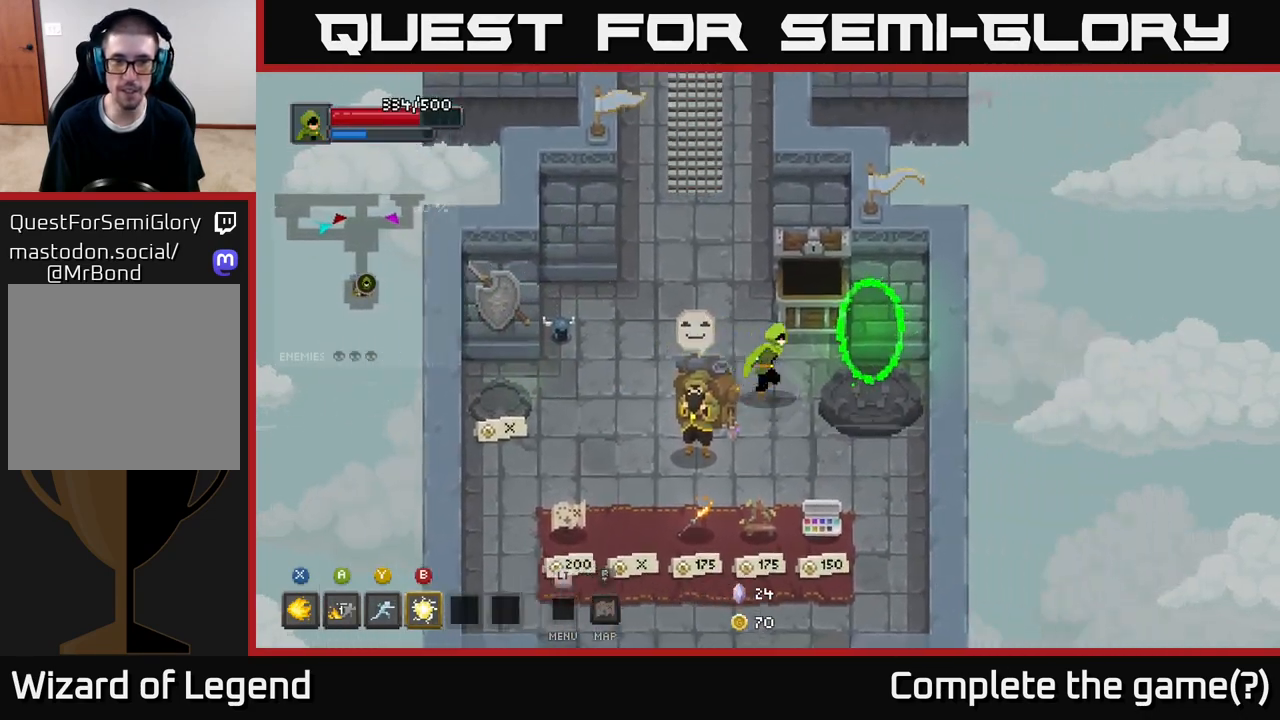
{"buttons": [], "left_stick": "center", "right_stick": "center", "events": [[300, "left_stick", "up-right"], [467, "left_stick", "center"]]}
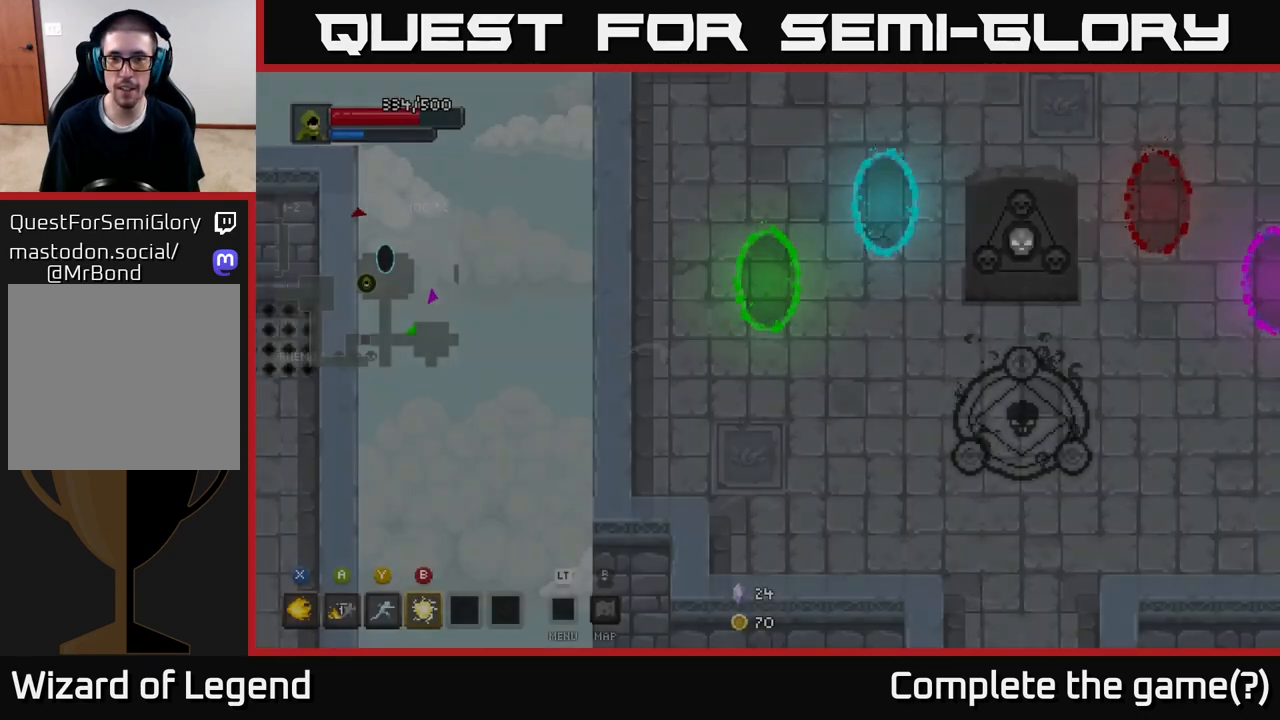
{"buttons": [], "left_stick": "right", "right_stick": "center", "events": [[150, "left_stick", "down-right"], [250, "left_stick", "right"]]}
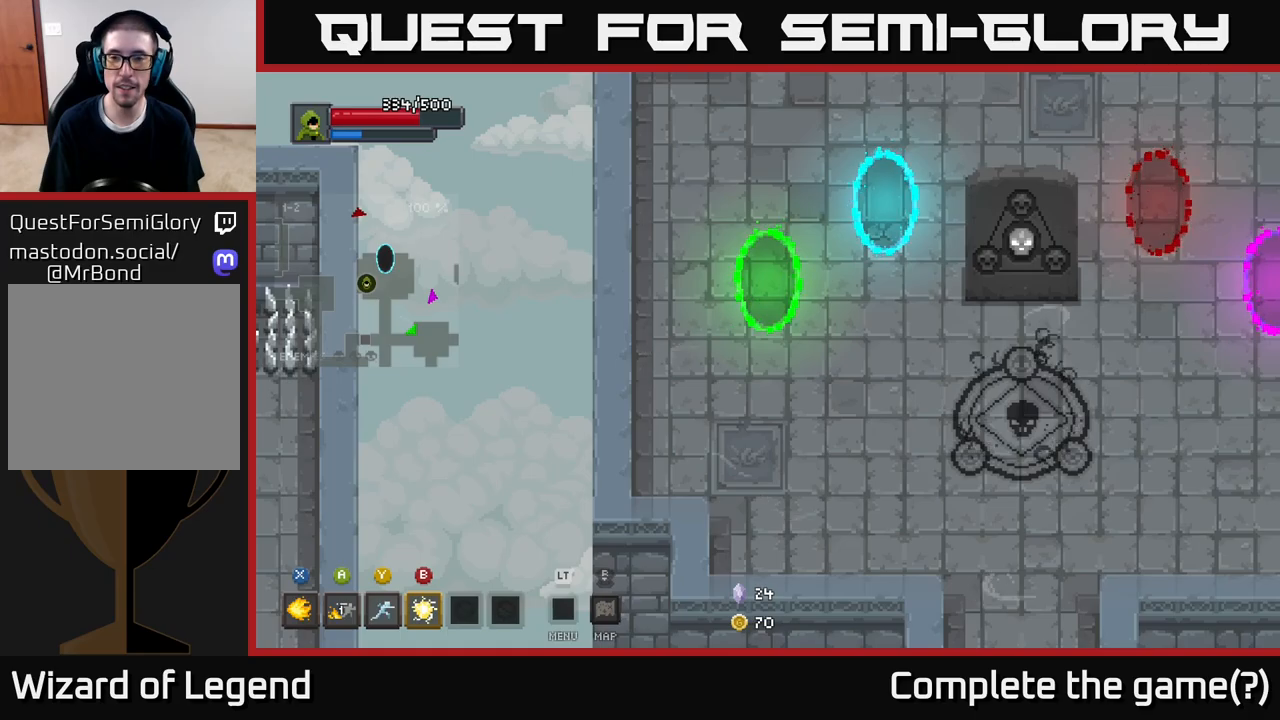
{"buttons": [], "left_stick": "right", "right_stick": "center", "events": []}
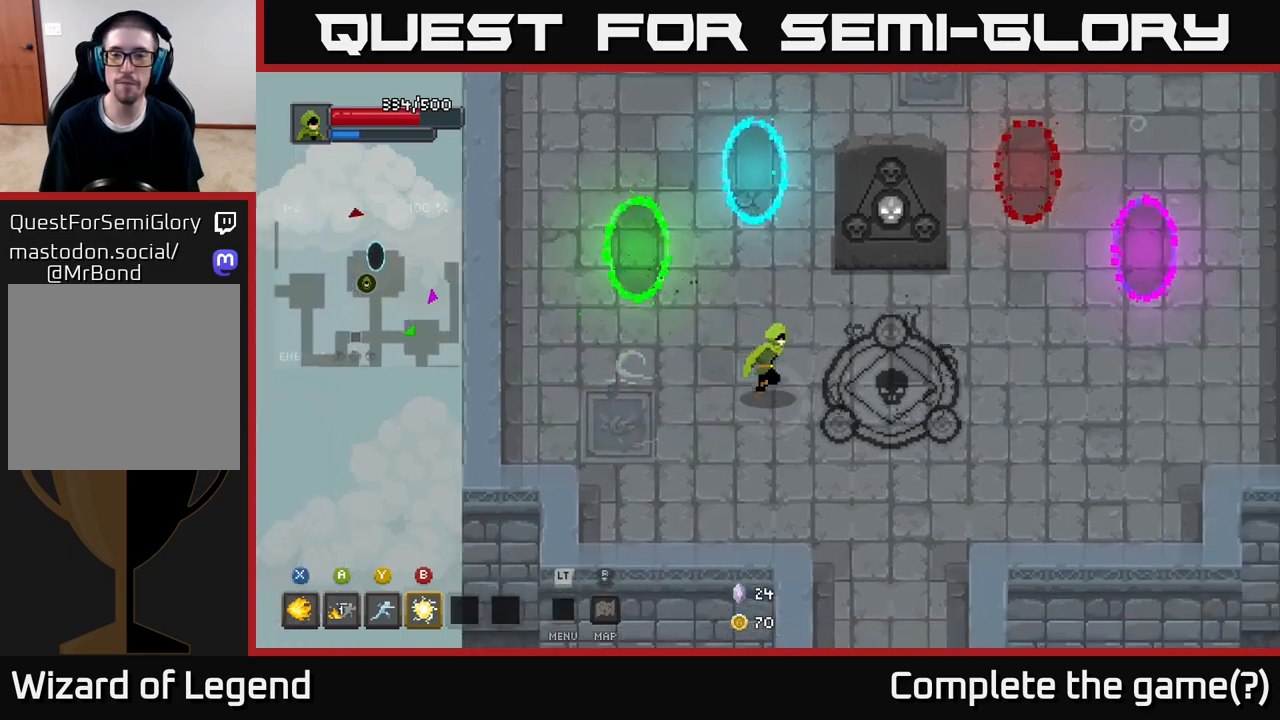
{"buttons": [], "left_stick": "right", "right_stick": "center", "events": [[317, "X", "down"], [333, "X", "up"]]}
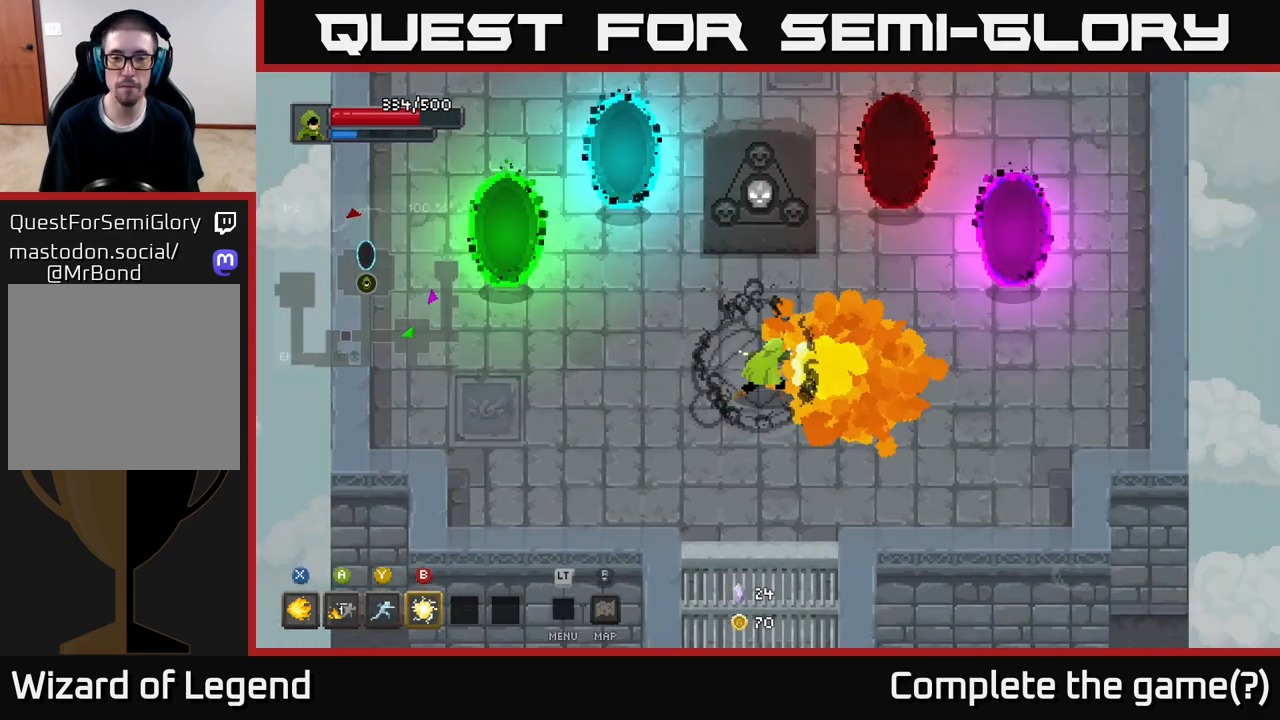
{"buttons": [], "left_stick": "right", "right_stick": "center", "events": []}
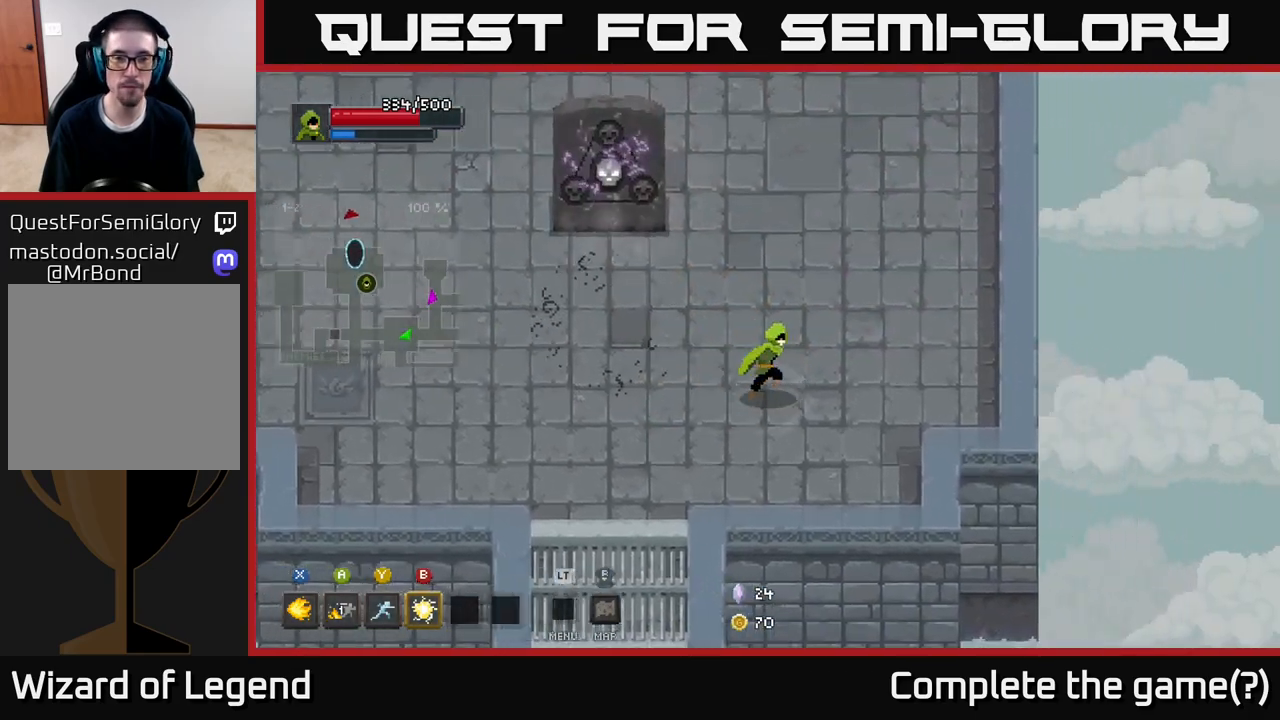
{"buttons": [], "left_stick": "up-left", "right_stick": "center", "events": [[400, "left_stick", "up-left"]]}
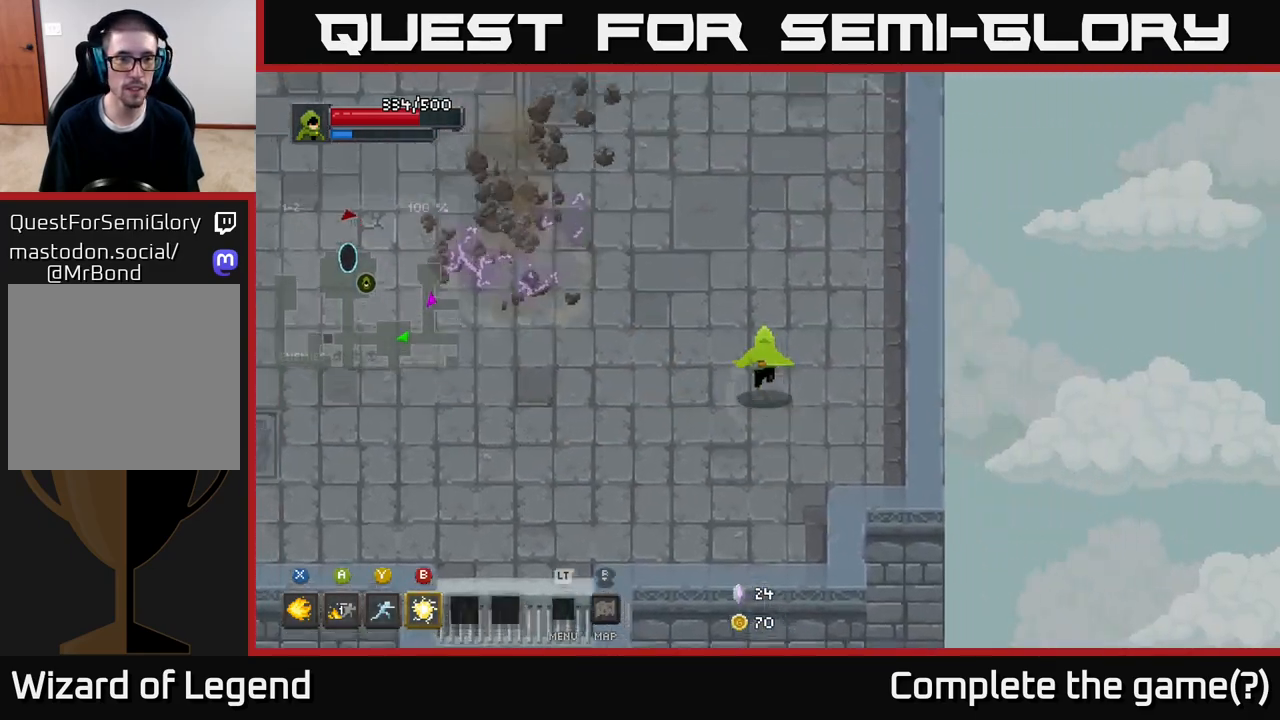
{"buttons": [], "left_stick": "down-right", "right_stick": "center", "events": [[300, "left_stick", "center"], [483, "left_stick", "down-right"]]}
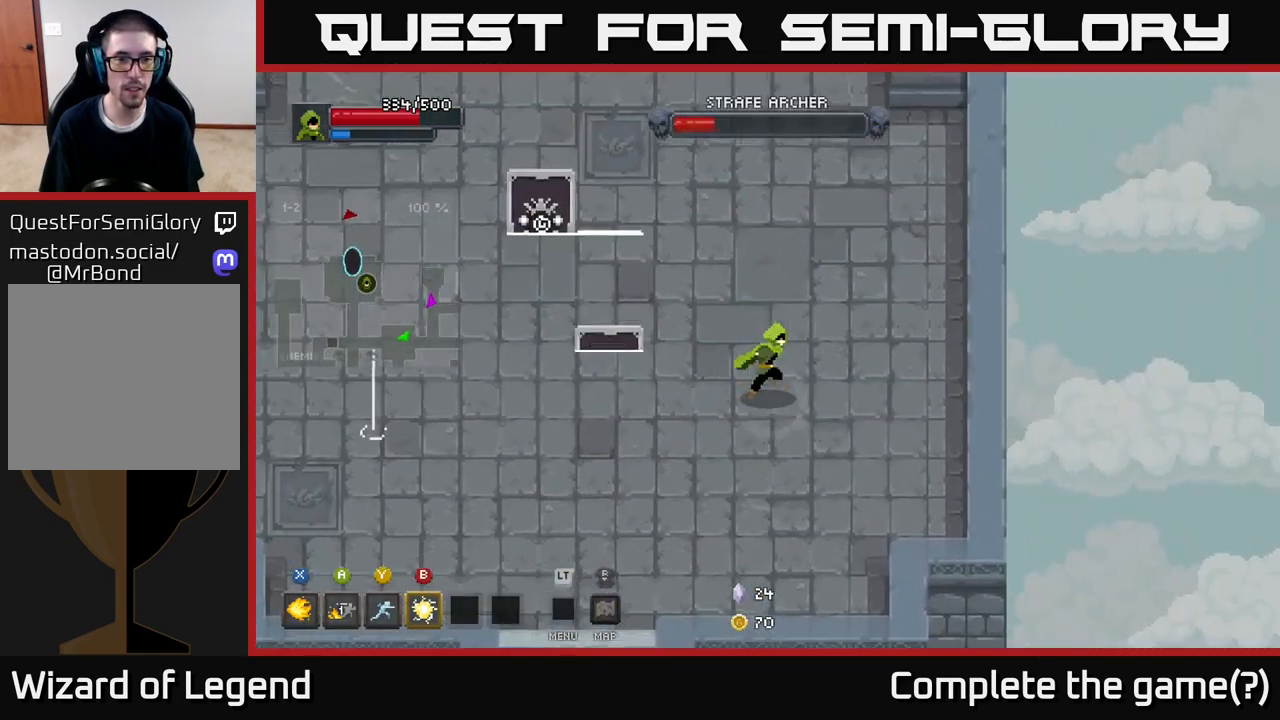
{"buttons": [], "left_stick": "down-right", "right_stick": "center", "events": []}